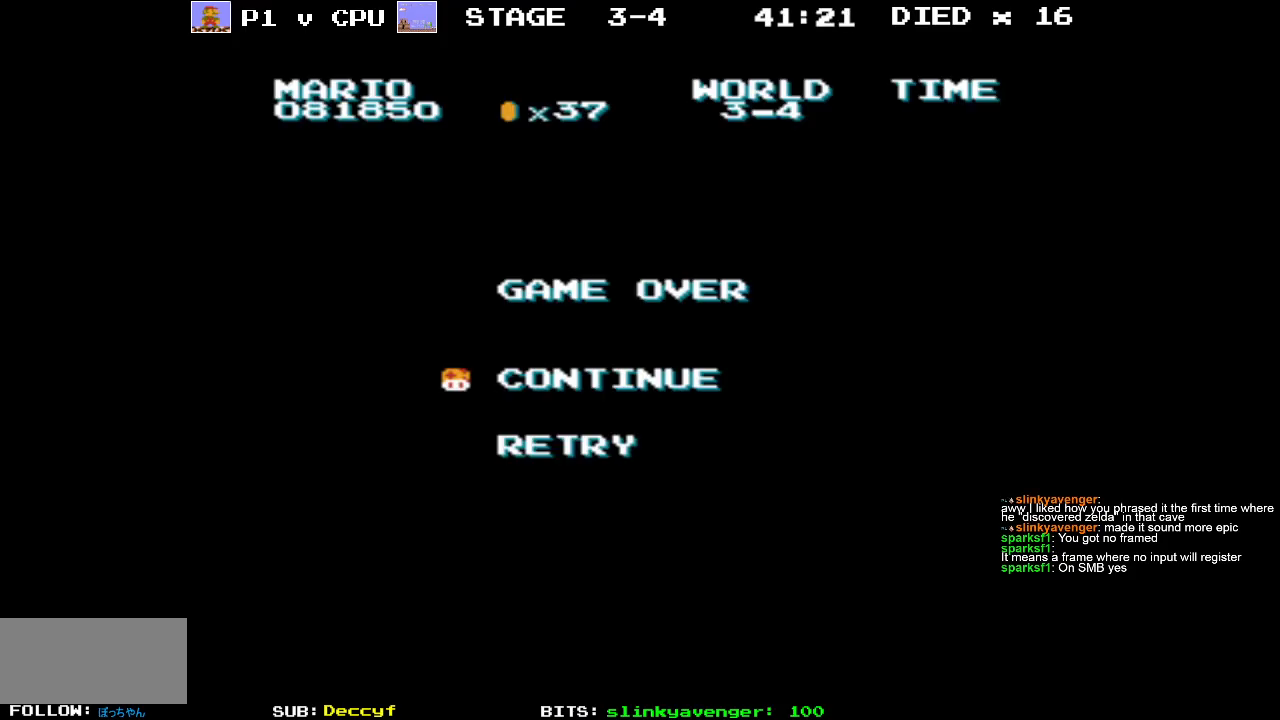
Gameplay with a controller (Nintendo layout); each line is a JSON object with the inputs held at the frame after it. "events" lists button and stick changes between this image and that frame as [ms after this image, input, new state], when the widget could be followed in between. Not read: L3 R3.
{"buttons": [], "events": [[33, "START", "down"], [183, "START", "up"]]}
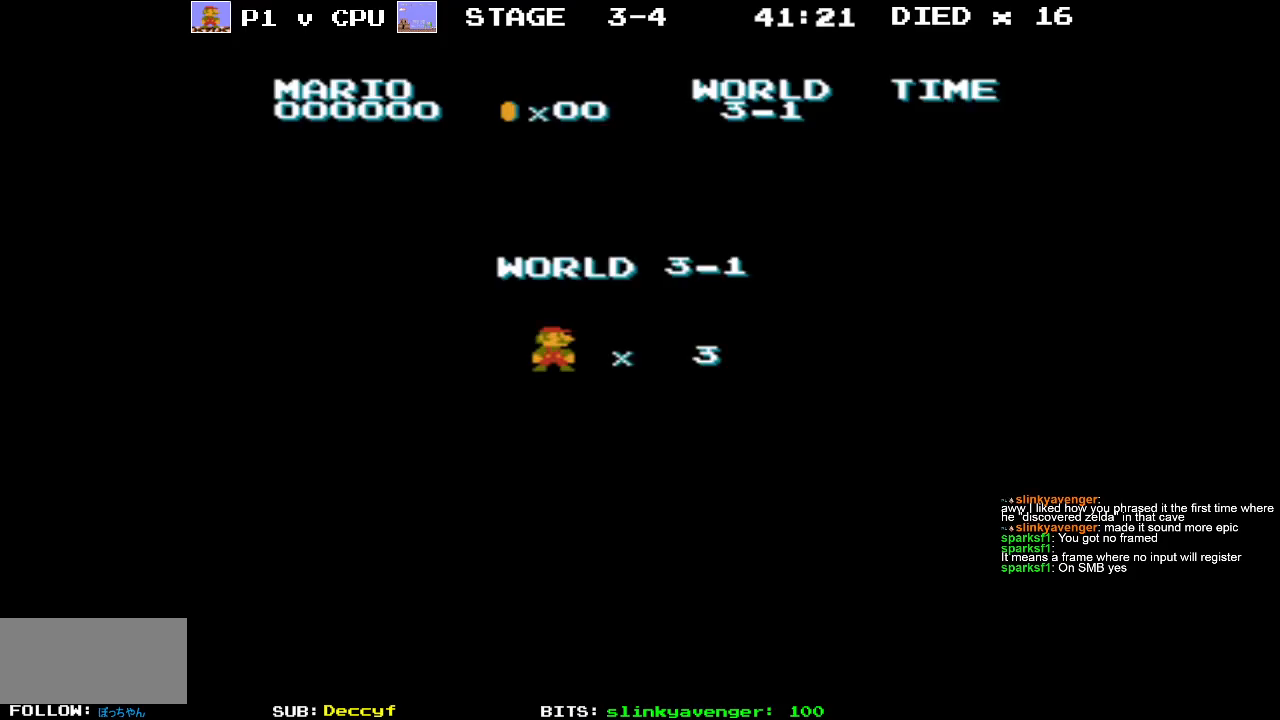
{"buttons": [], "events": []}
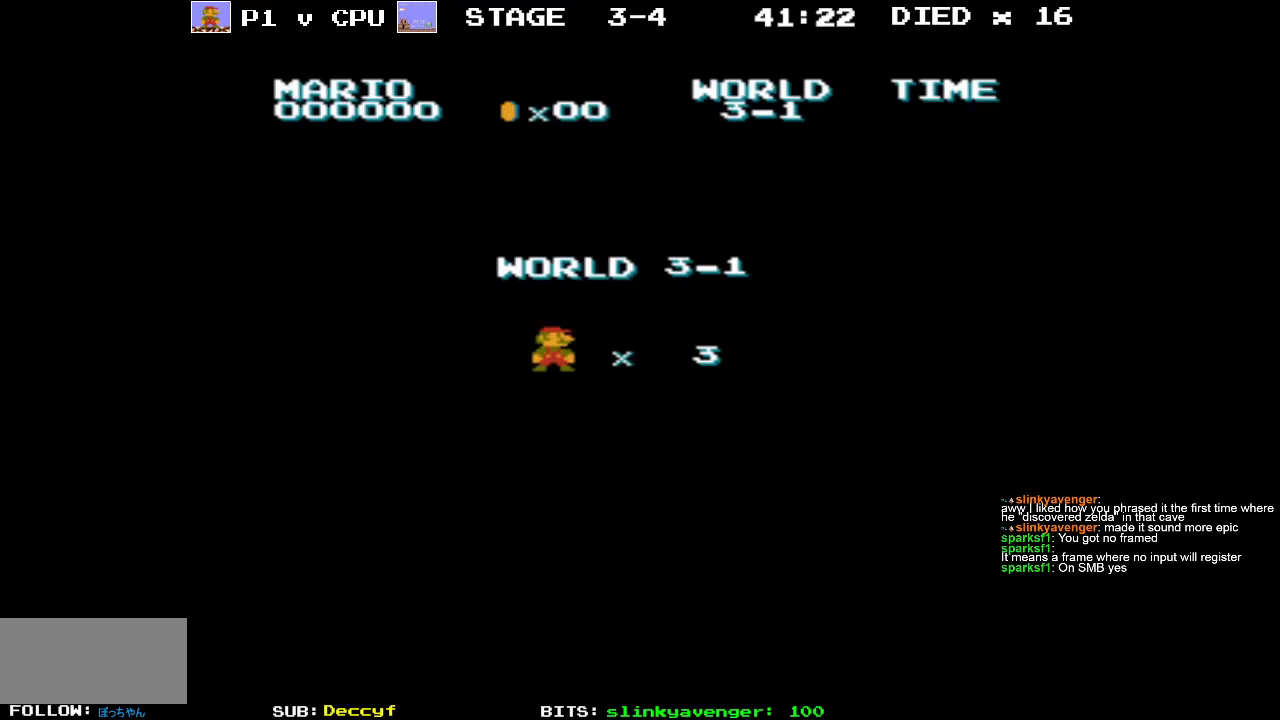
{"buttons": [], "events": []}
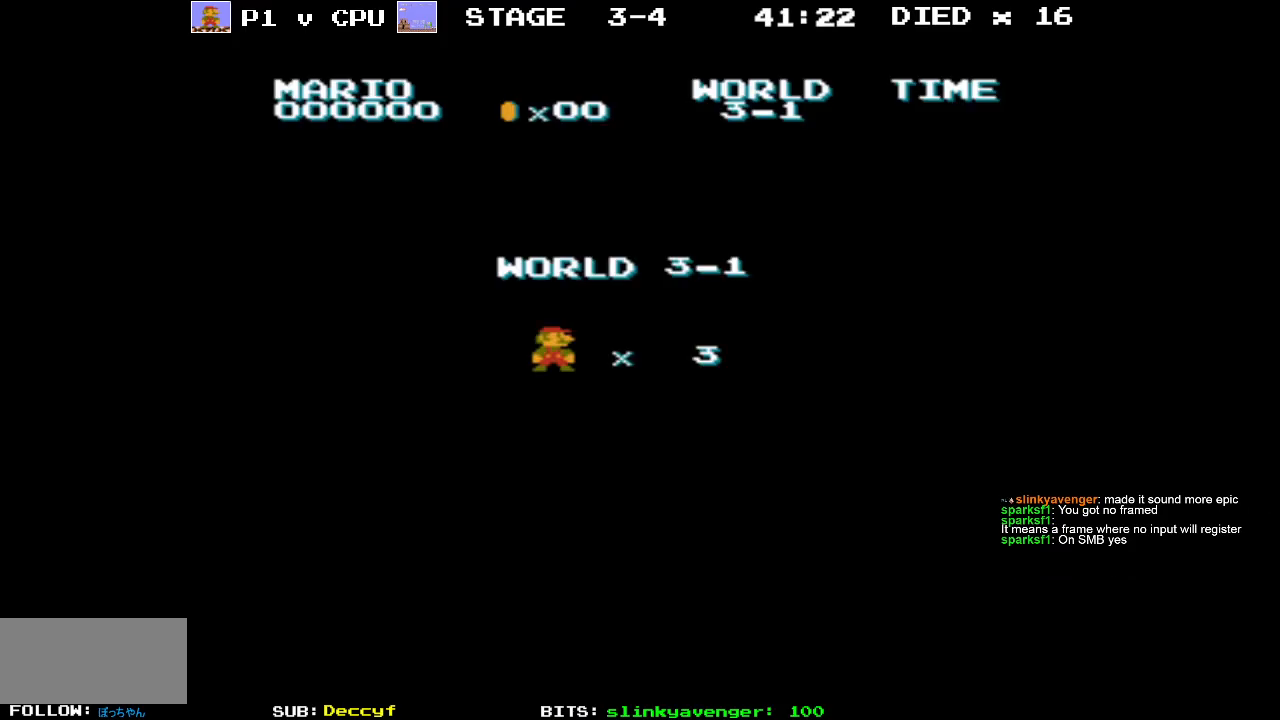
{"buttons": [], "events": []}
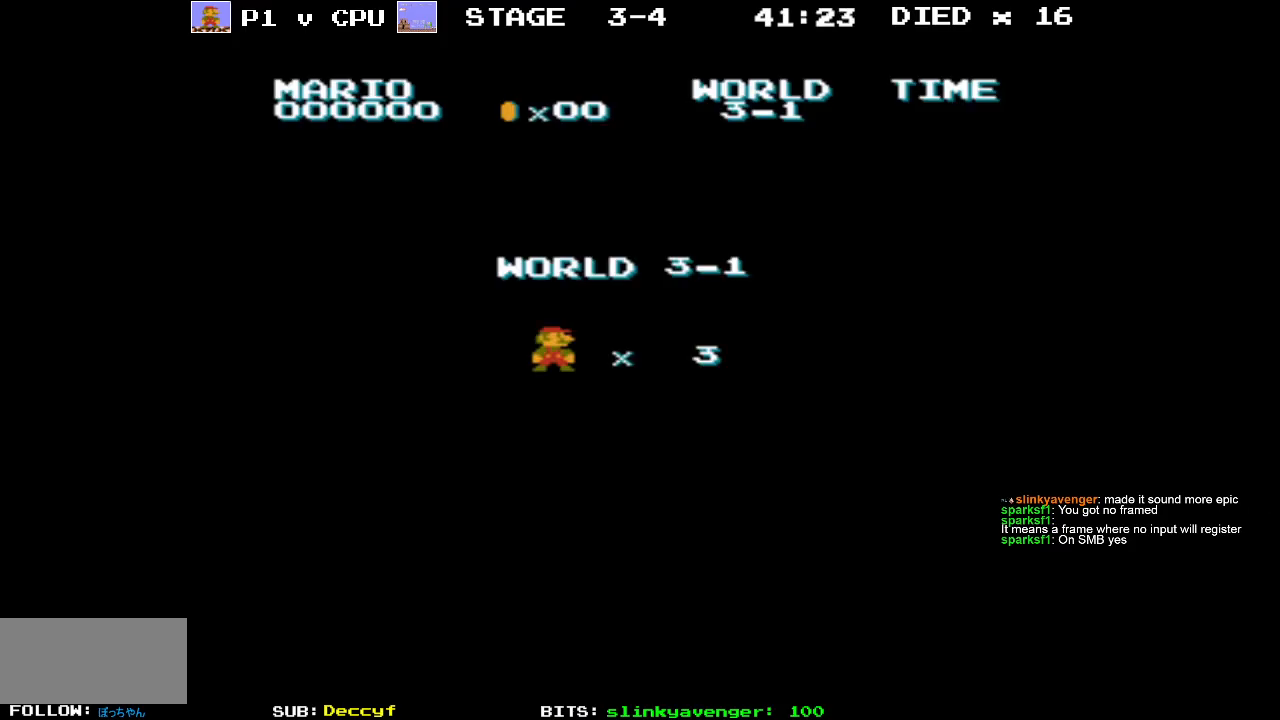
{"buttons": [], "events": []}
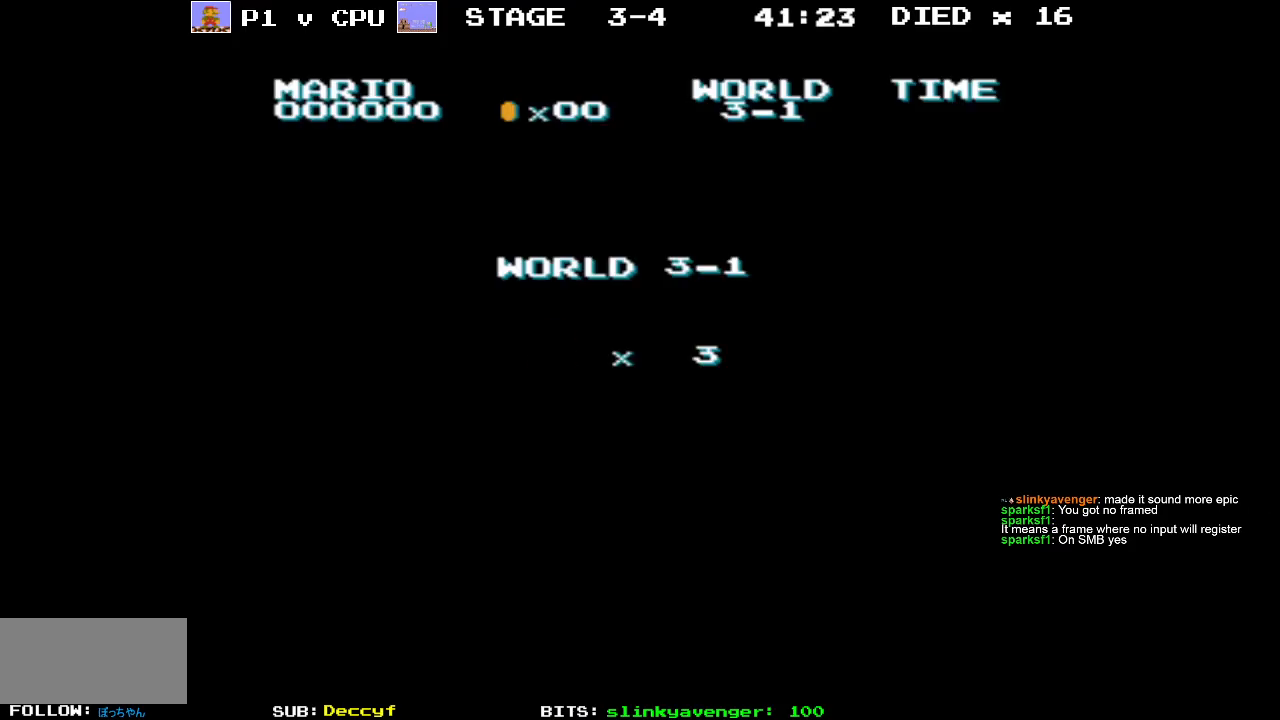
{"buttons": [], "events": []}
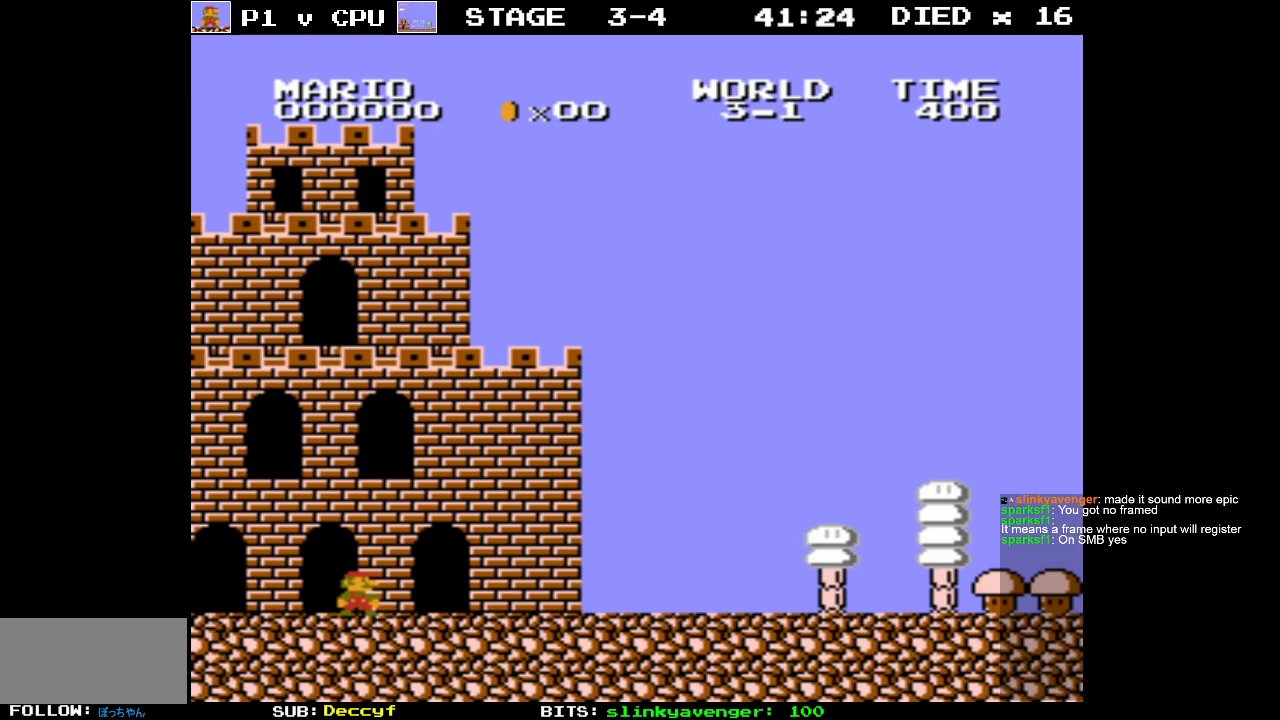
{"buttons": ["B", "DPAD_RIGHT"], "events": [[233, "DPAD_RIGHT", "down"], [250, "B", "down"]]}
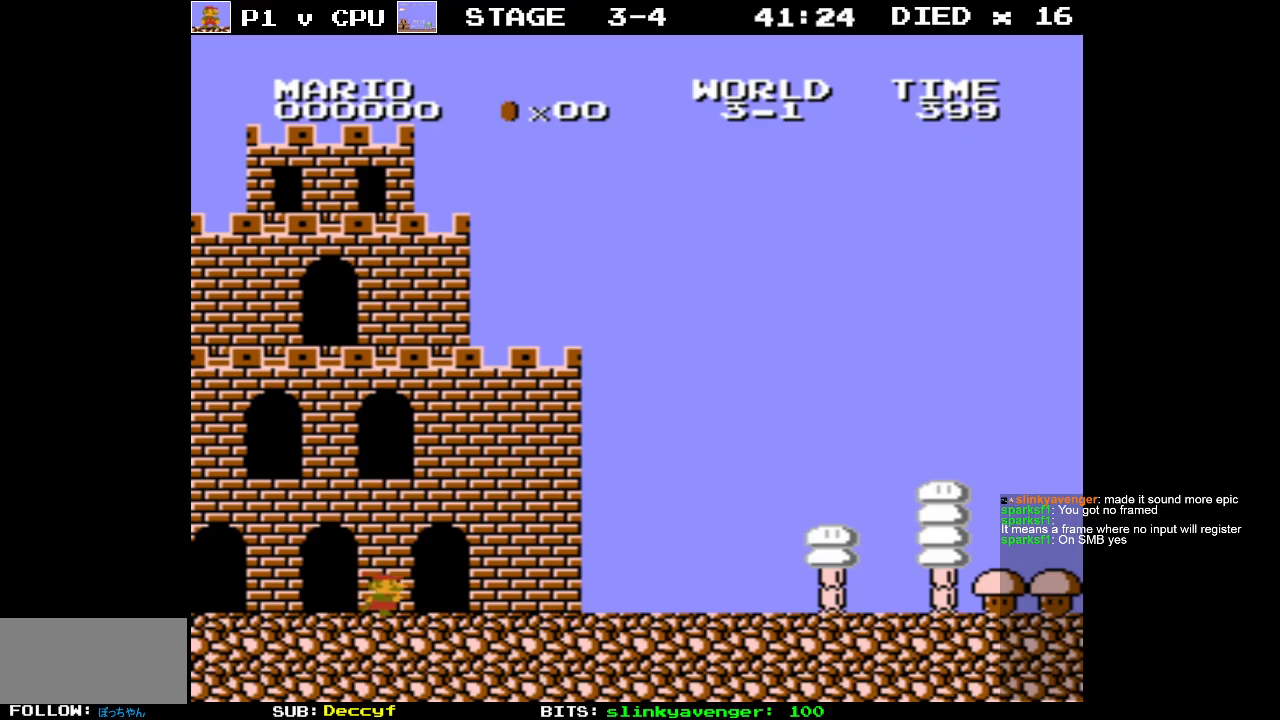
{"buttons": ["DPAD_RIGHT"], "events": [[317, "B", "up"]]}
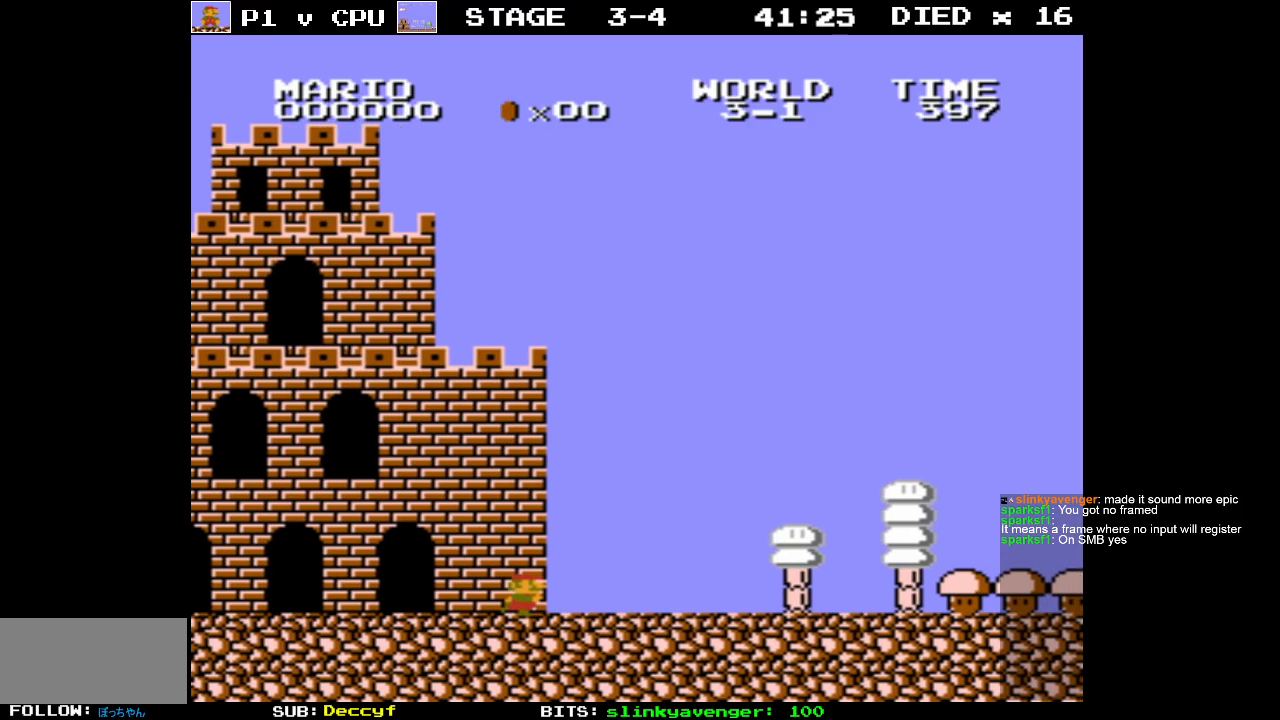
{"buttons": ["DPAD_RIGHT"], "events": []}
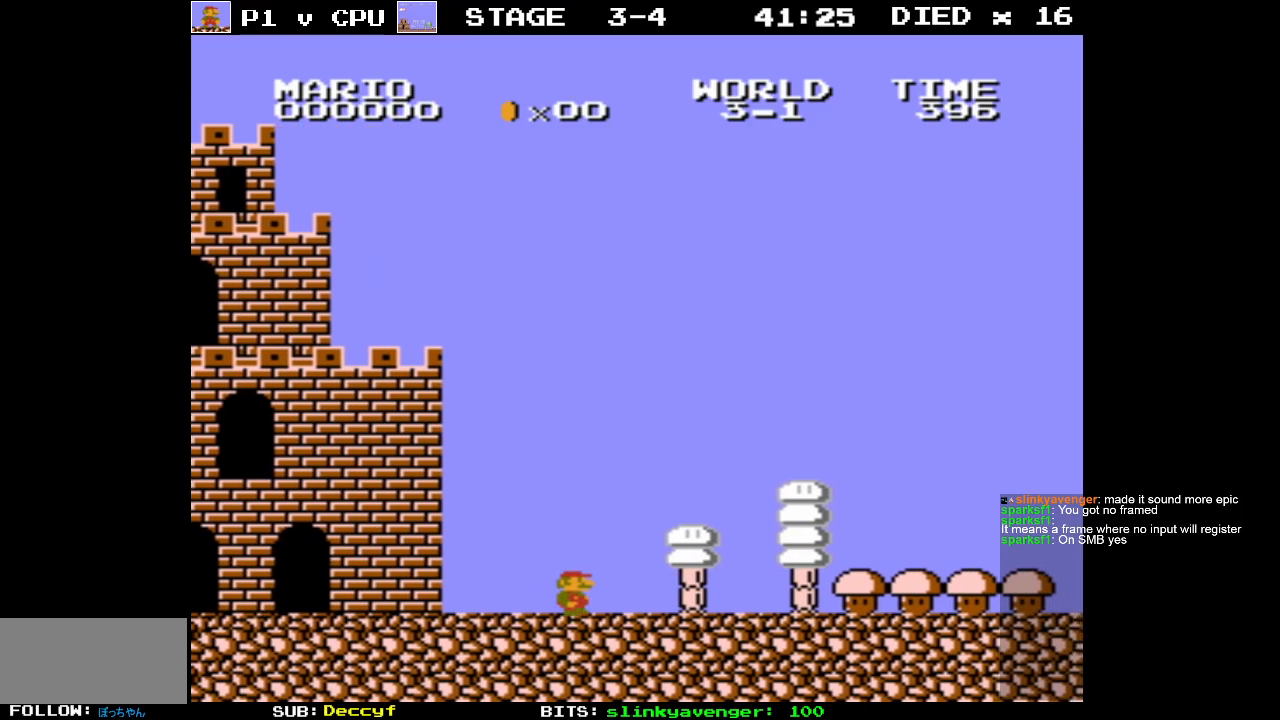
{"buttons": ["DPAD_RIGHT"], "events": []}
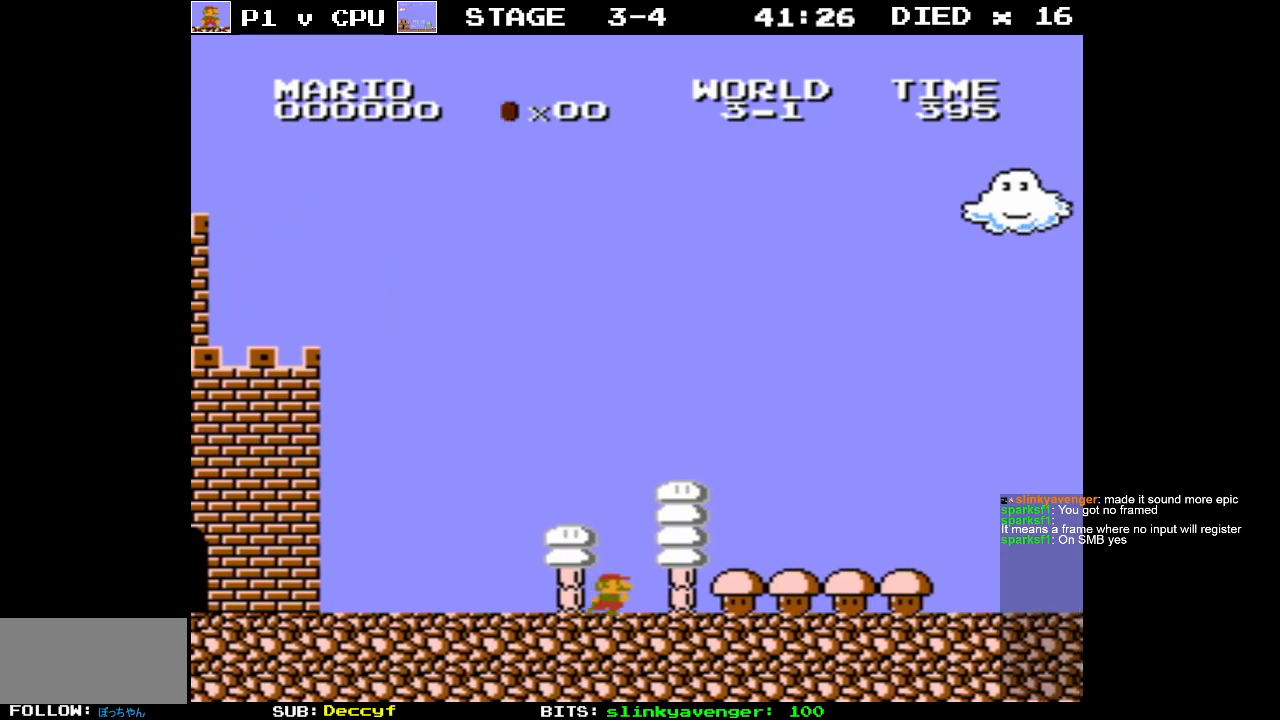
{"buttons": ["DPAD_RIGHT"], "events": []}
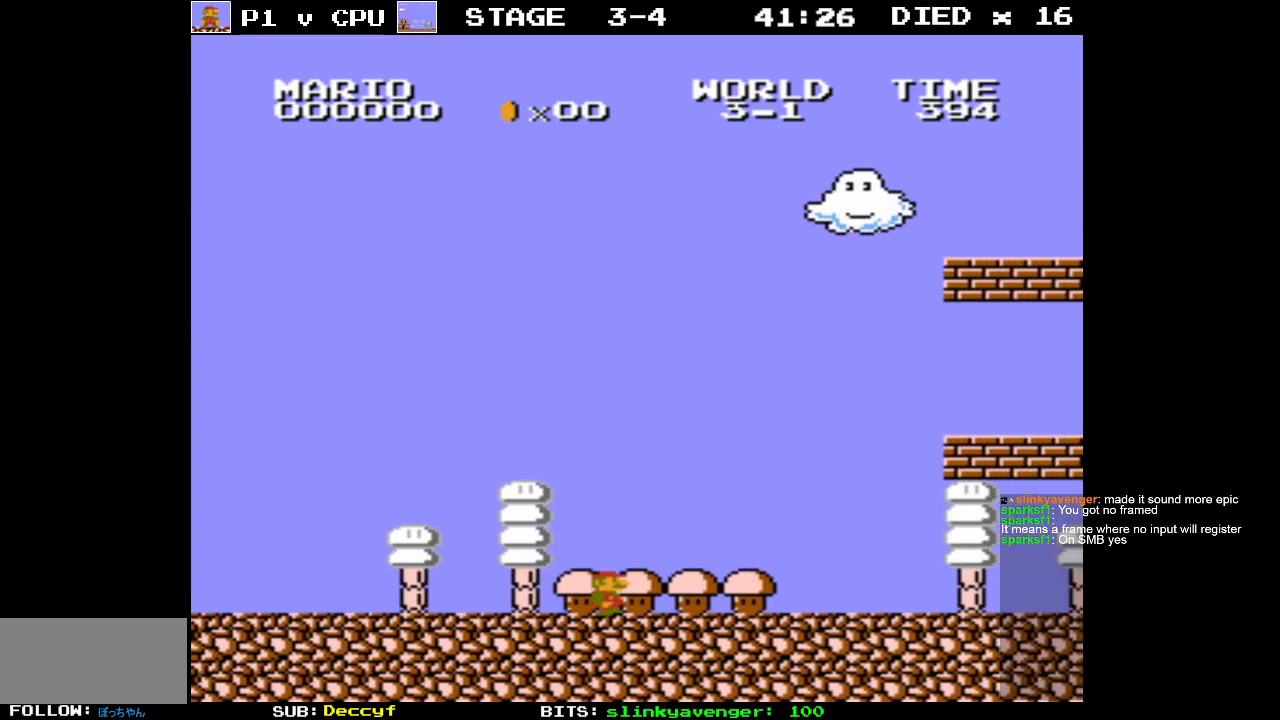
{"buttons": ["DPAD_RIGHT"], "events": []}
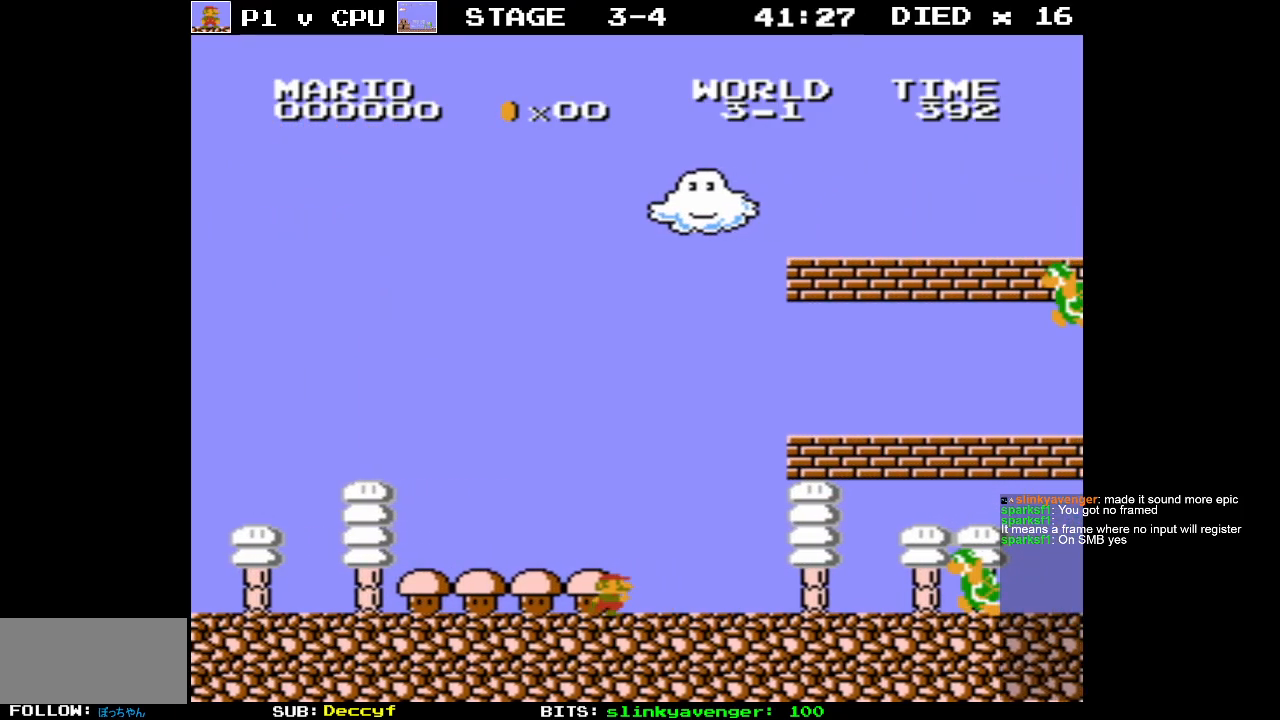
{"buttons": ["B", "DPAD_LEFT"], "events": [[33, "B", "down"], [150, "DPAD_RIGHT", "up"], [183, "B", "up"], [250, "DPAD_LEFT", "down"], [367, "B", "down"]]}
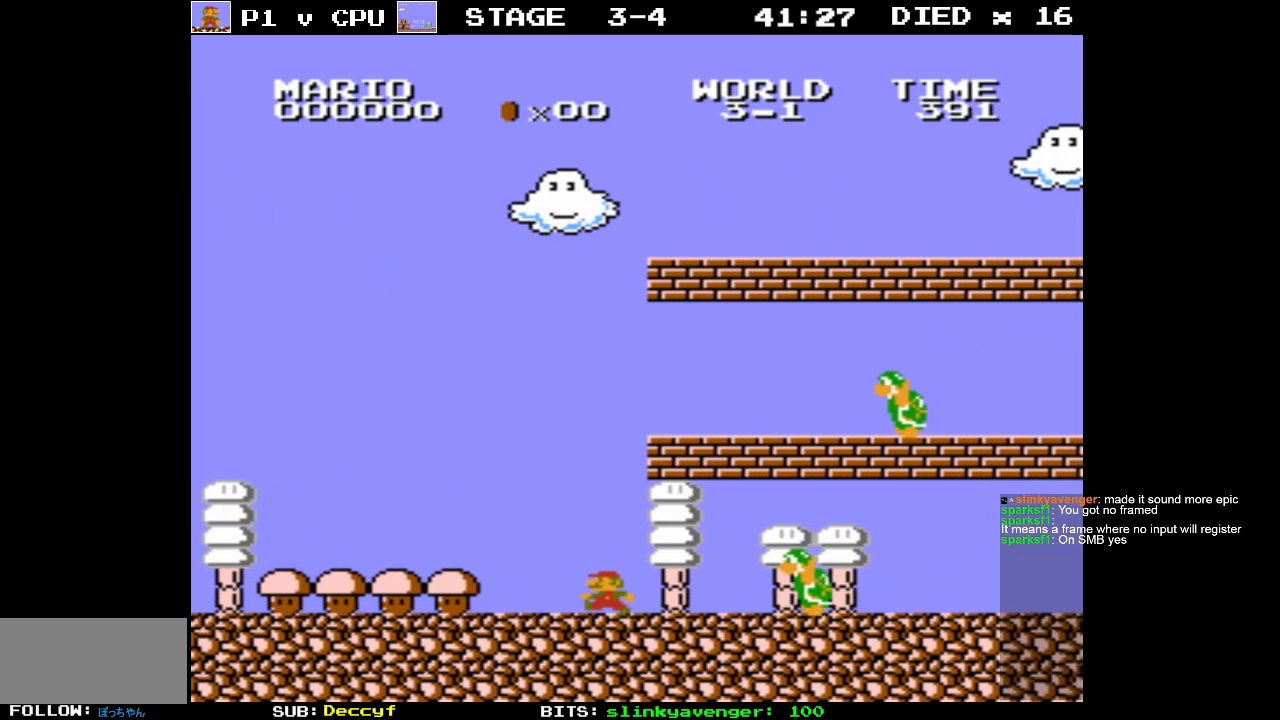
{"buttons": ["B", "DPAD_LEFT"], "events": []}
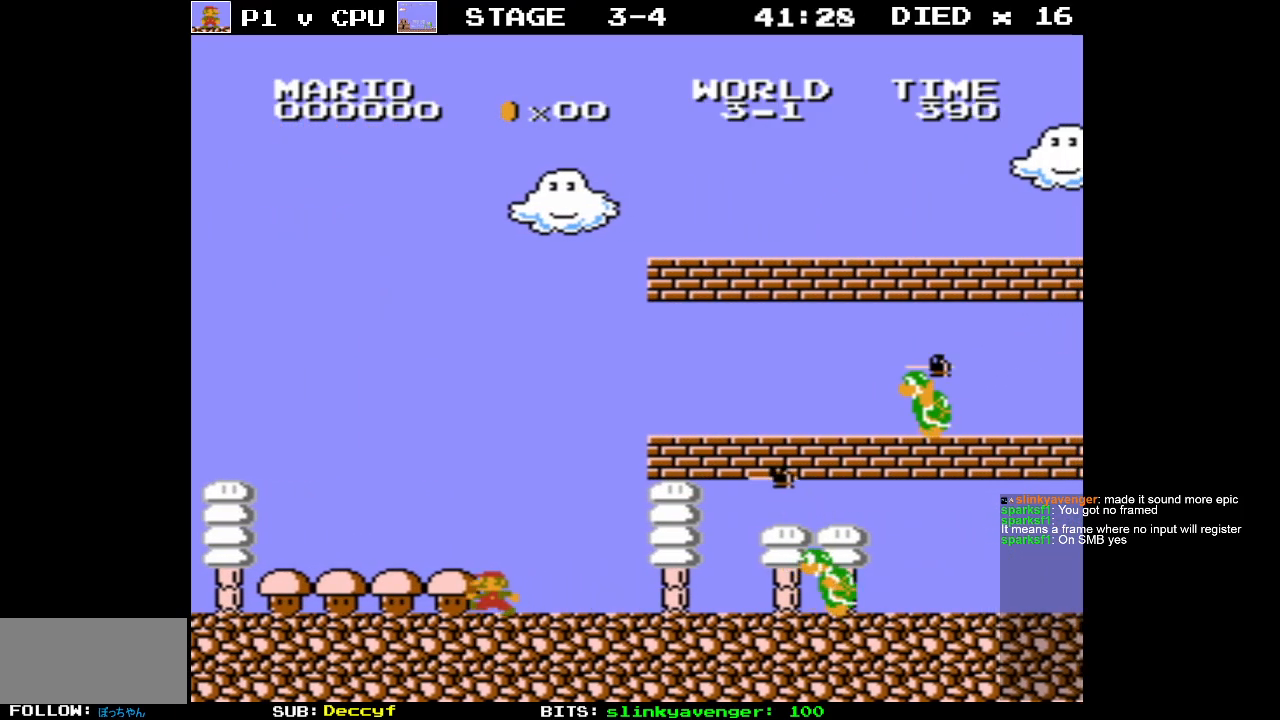
{"buttons": ["B"], "events": [[183, "DPAD_DOWN", "down"], [200, "DPAD_LEFT", "up"], [200, "DPAD_RIGHT", "down"], [233, "DPAD_DOWN", "up"], [450, "DPAD_RIGHT", "up"]]}
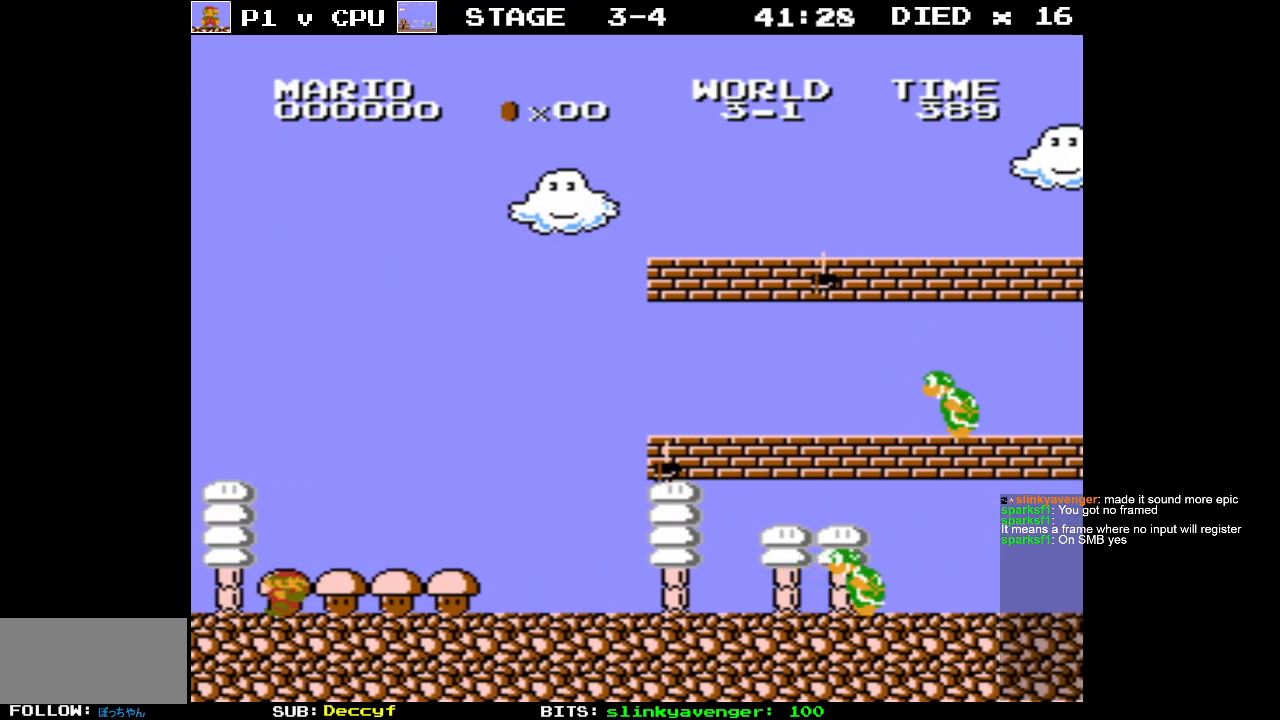
{"buttons": ["B"], "events": []}
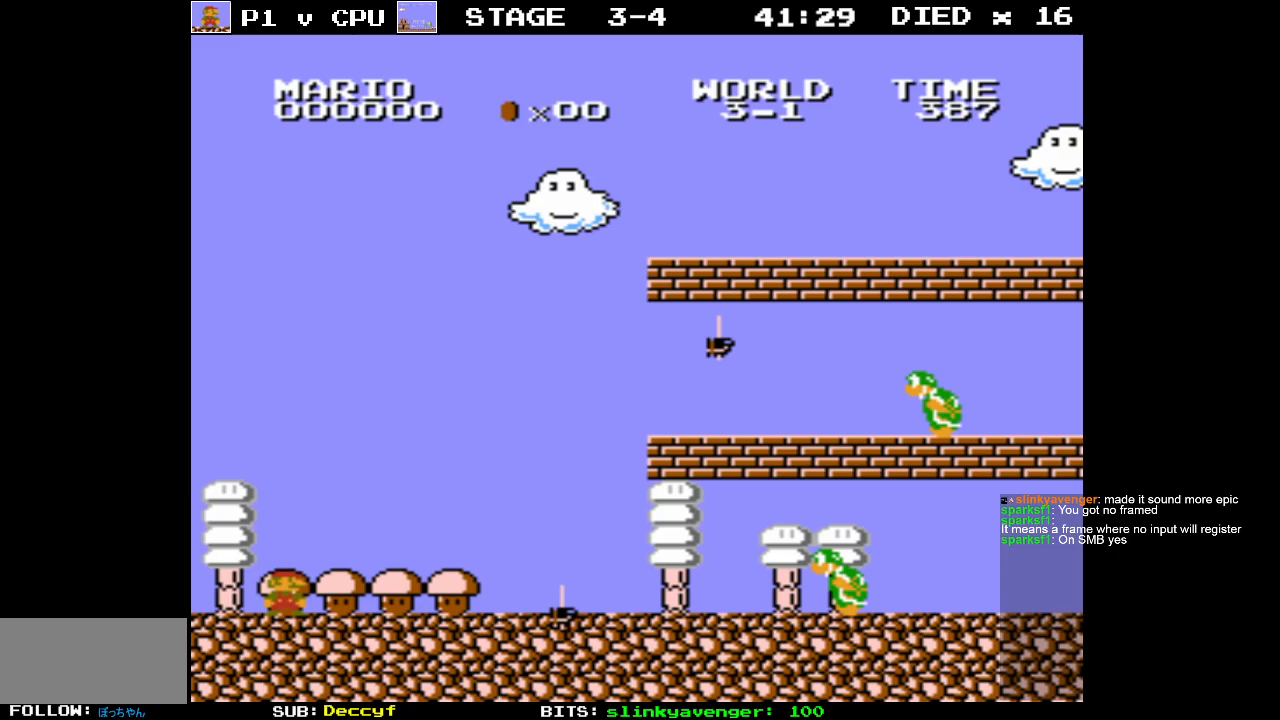
{"buttons": ["B"], "events": []}
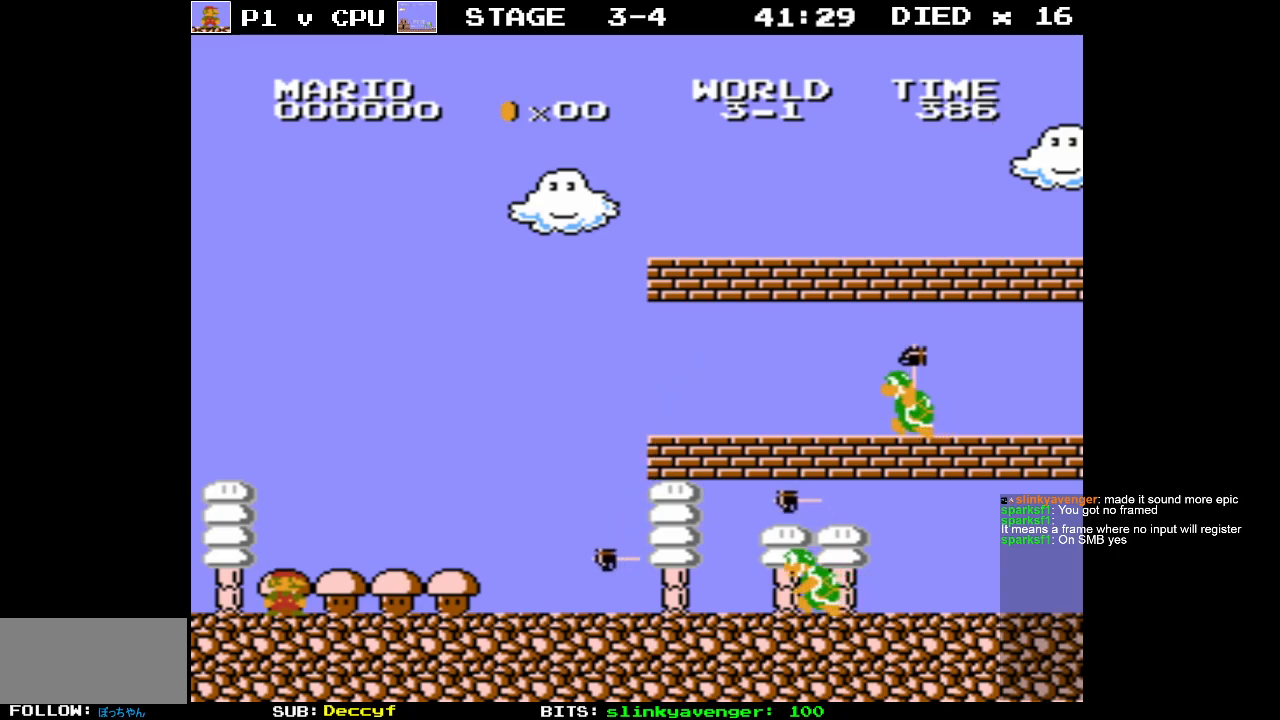
{"buttons": ["B"], "events": []}
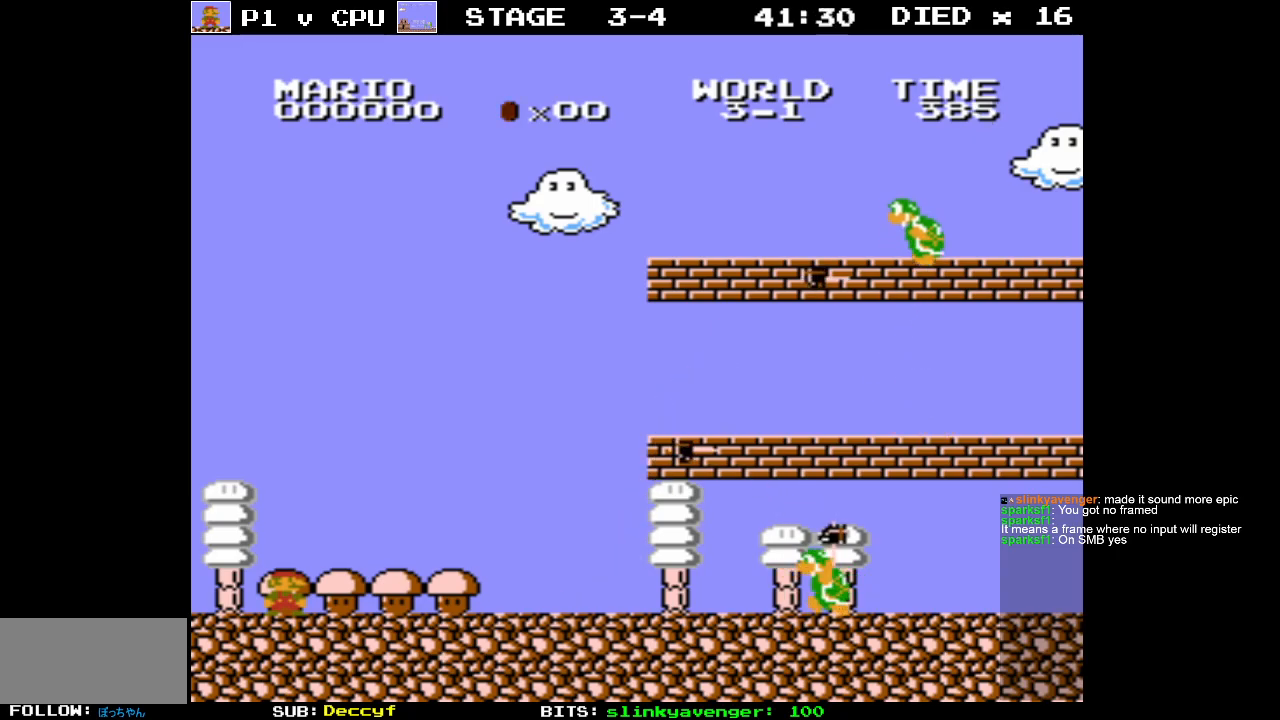
{"buttons": ["B"], "events": []}
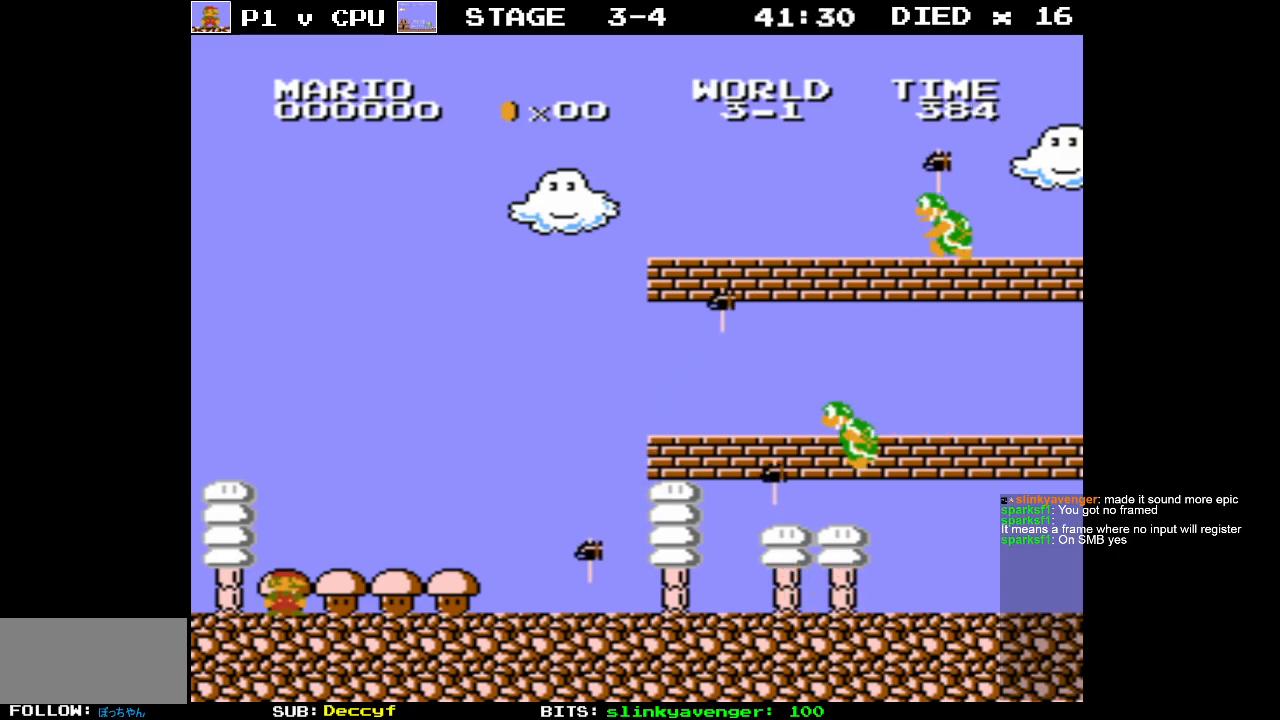
{"buttons": [], "events": [[50, "B", "up"]]}
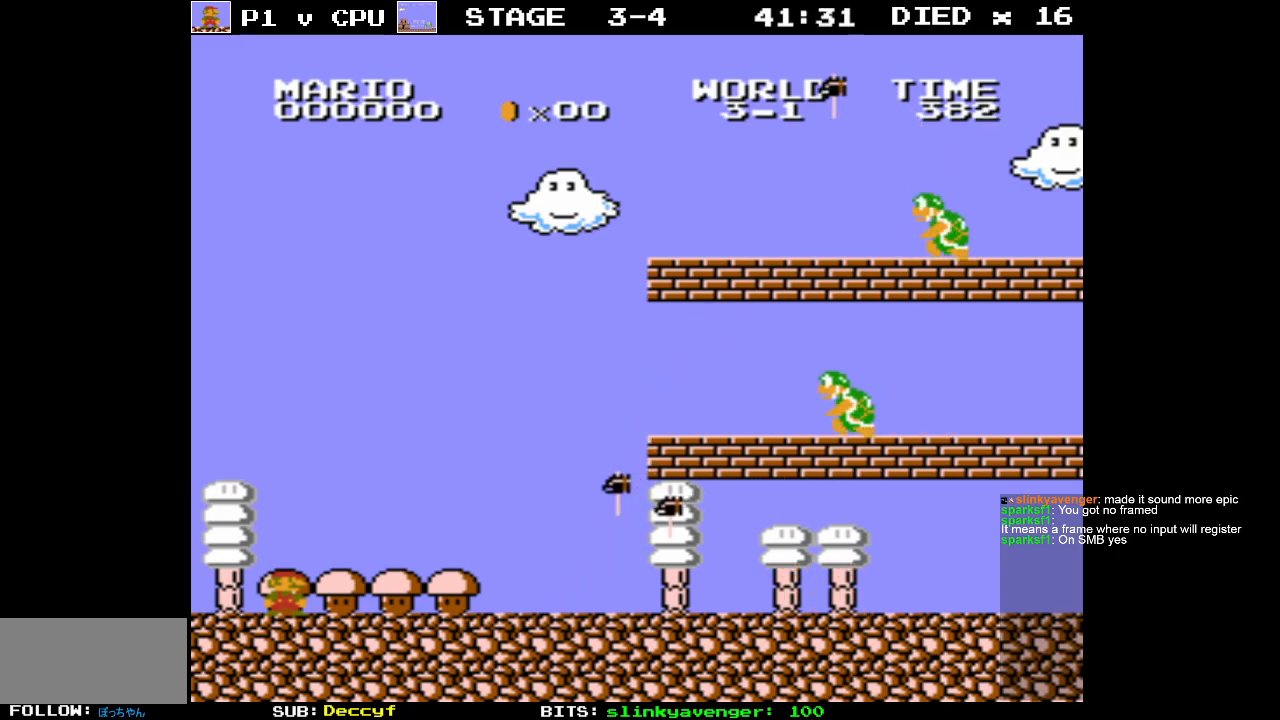
{"buttons": [], "events": [[283, "START", "down"], [433, "START", "up"]]}
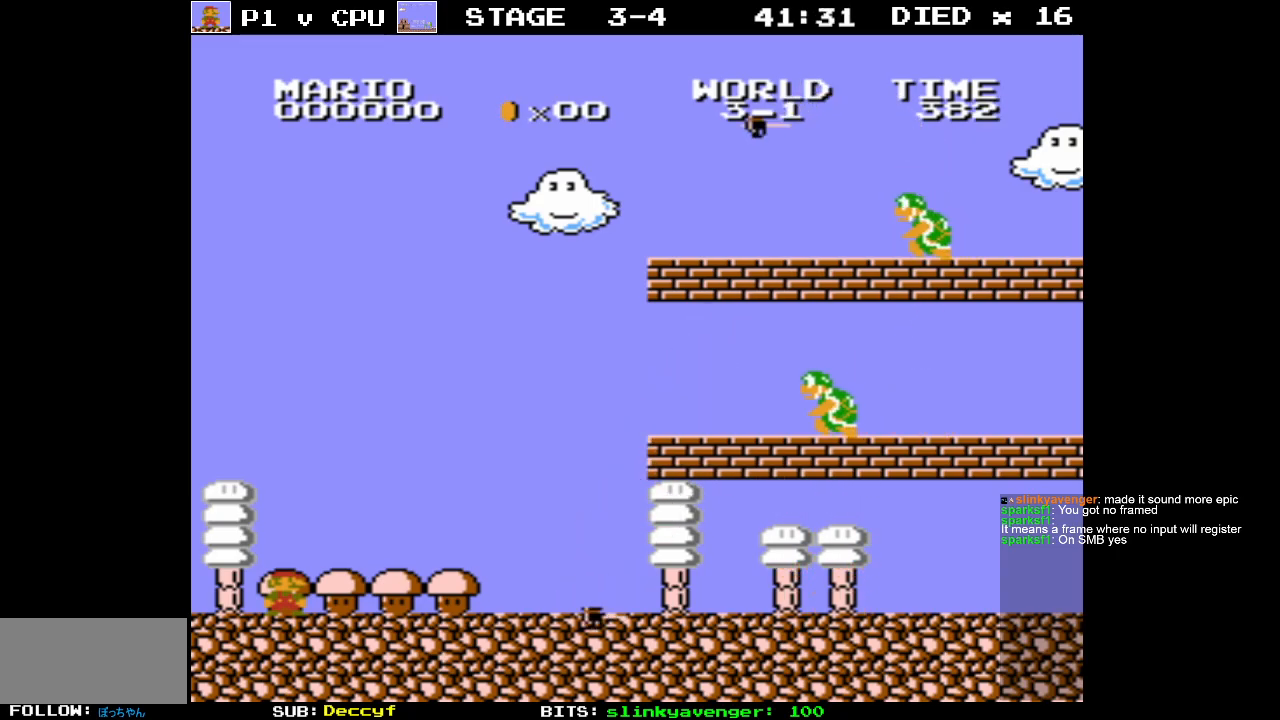
{"buttons": [], "events": []}
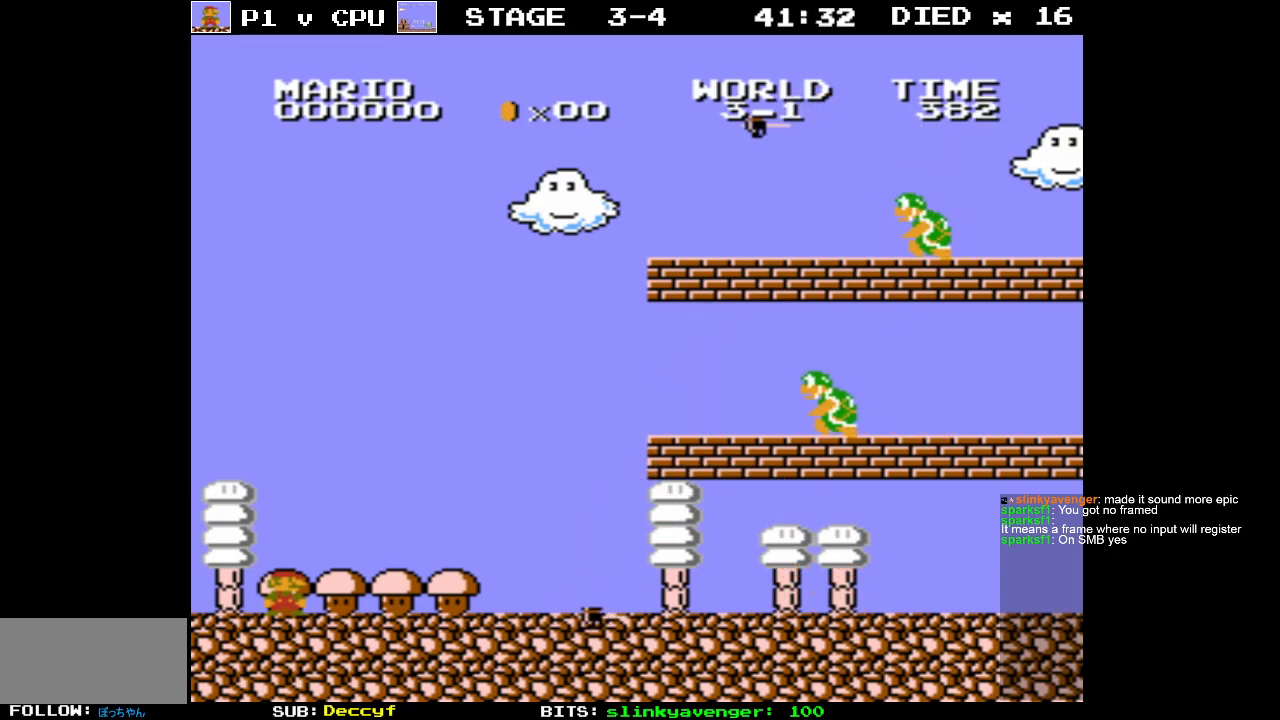
{"buttons": [], "events": []}
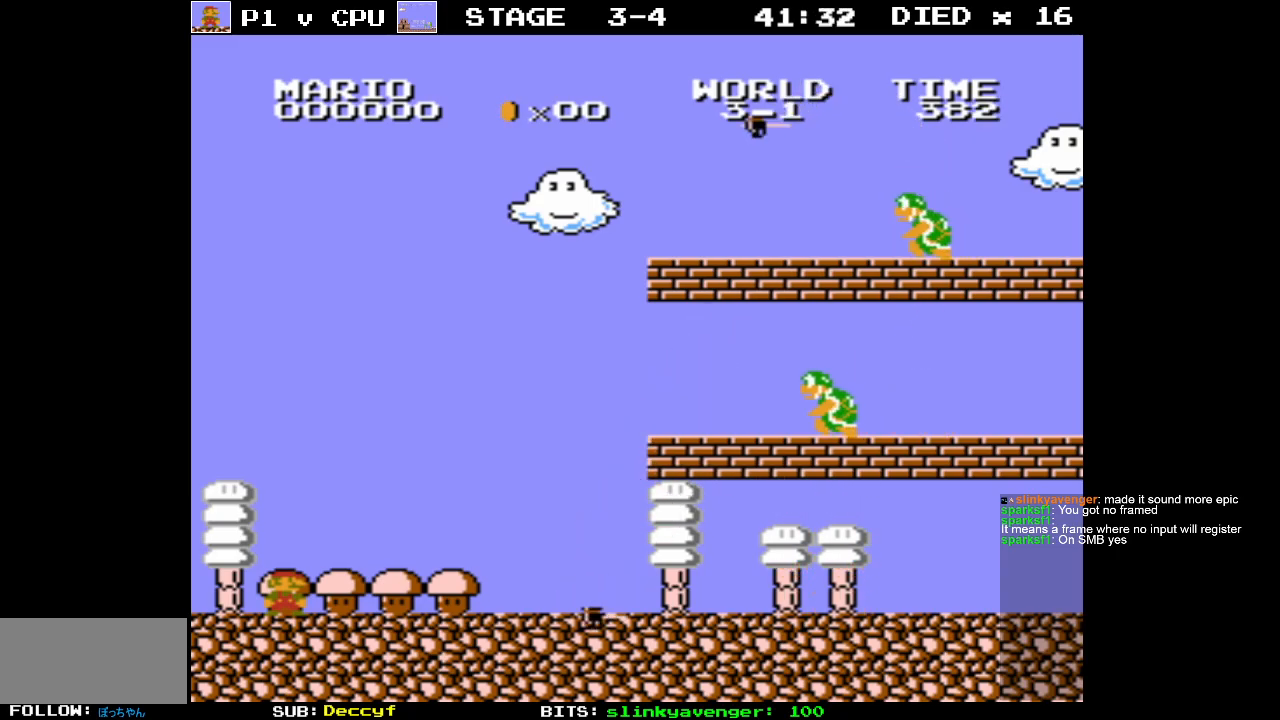
{"buttons": [], "events": []}
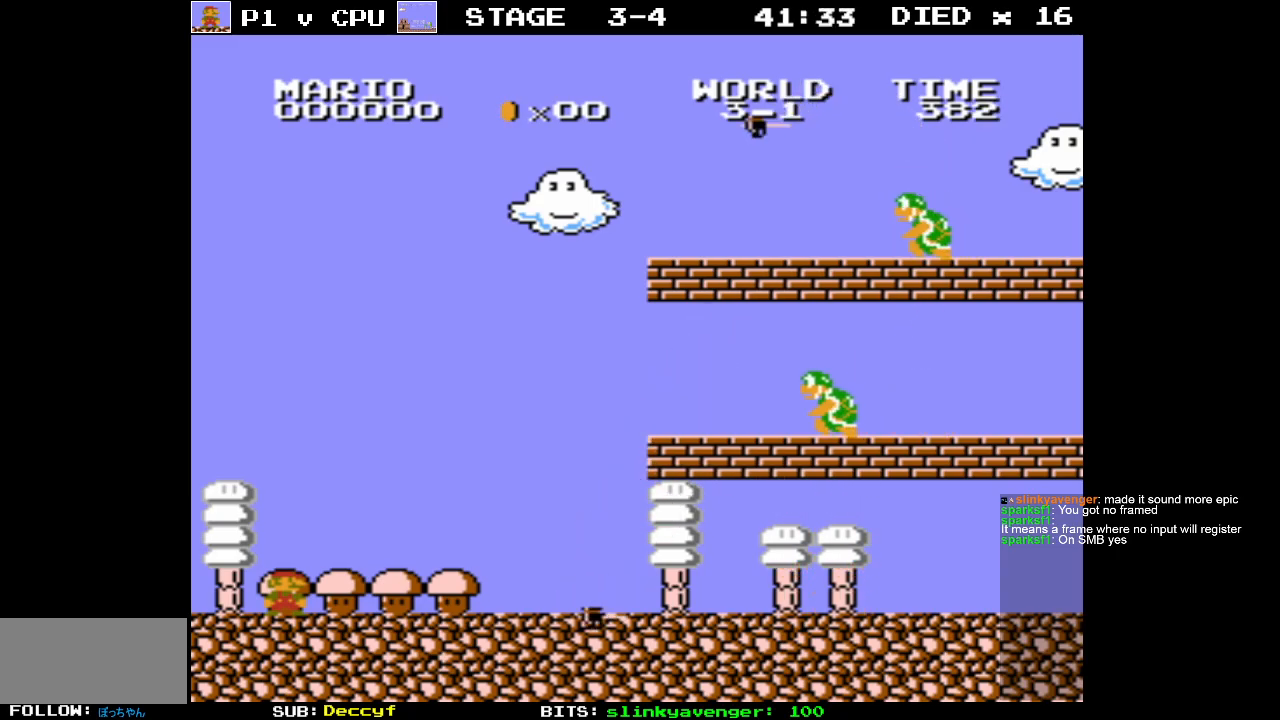
{"buttons": [], "events": []}
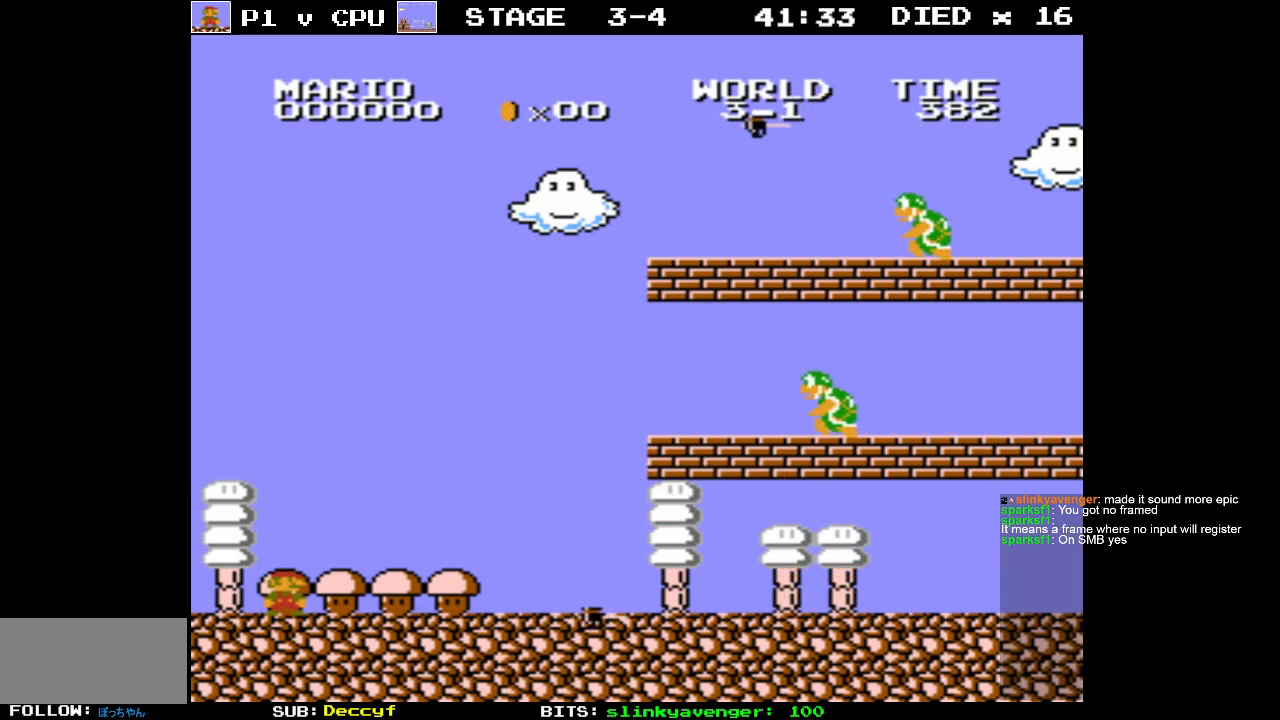
{"buttons": [], "events": []}
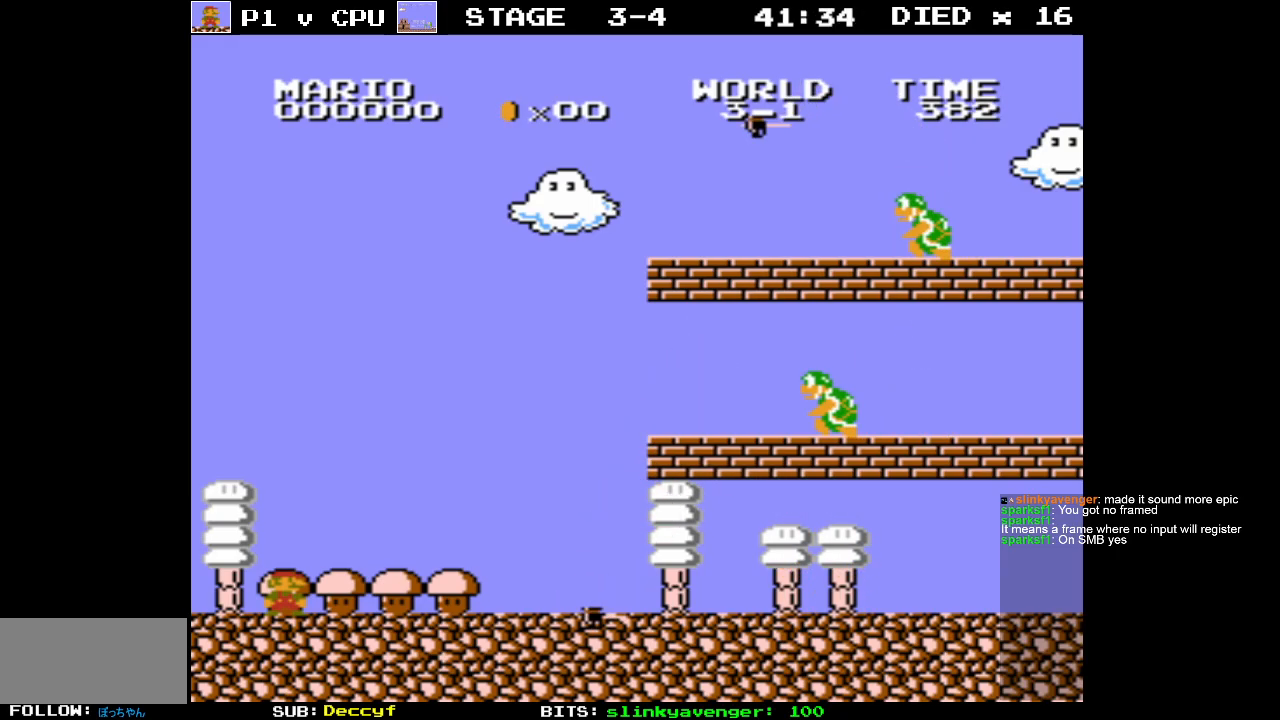
{"buttons": [], "events": []}
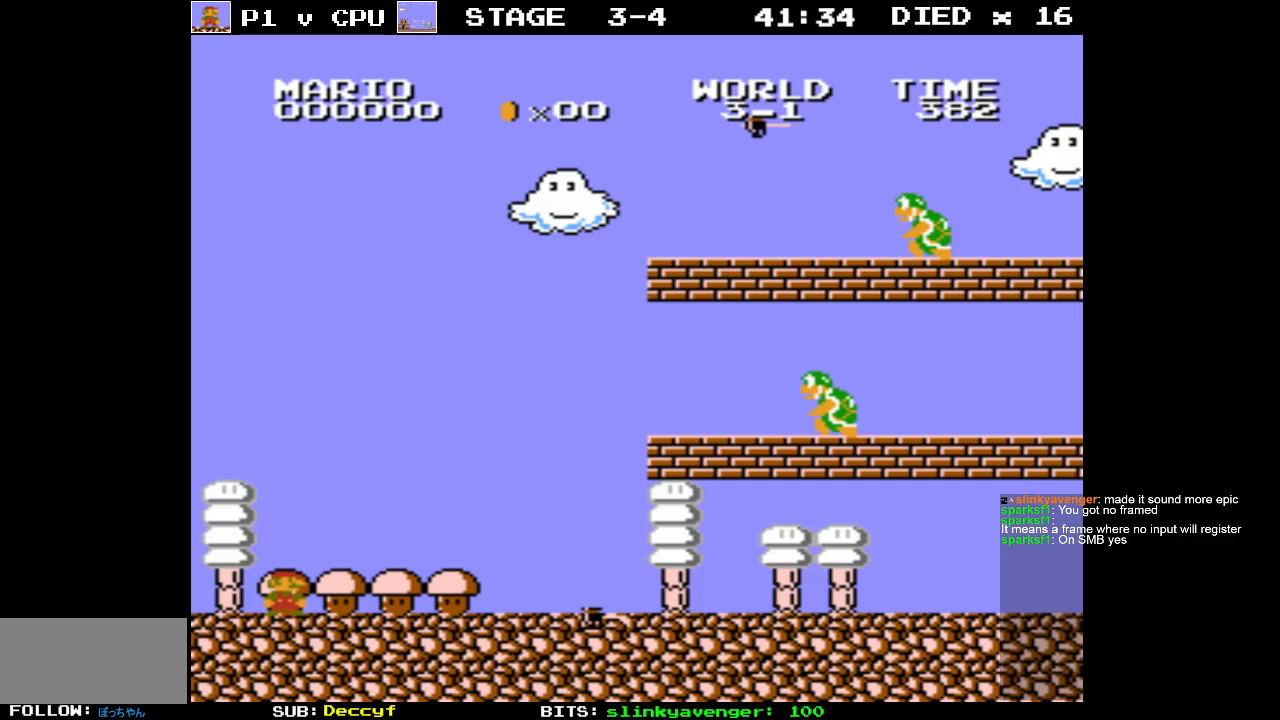
{"buttons": [], "events": [[333, "START", "down"], [483, "START", "up"]]}
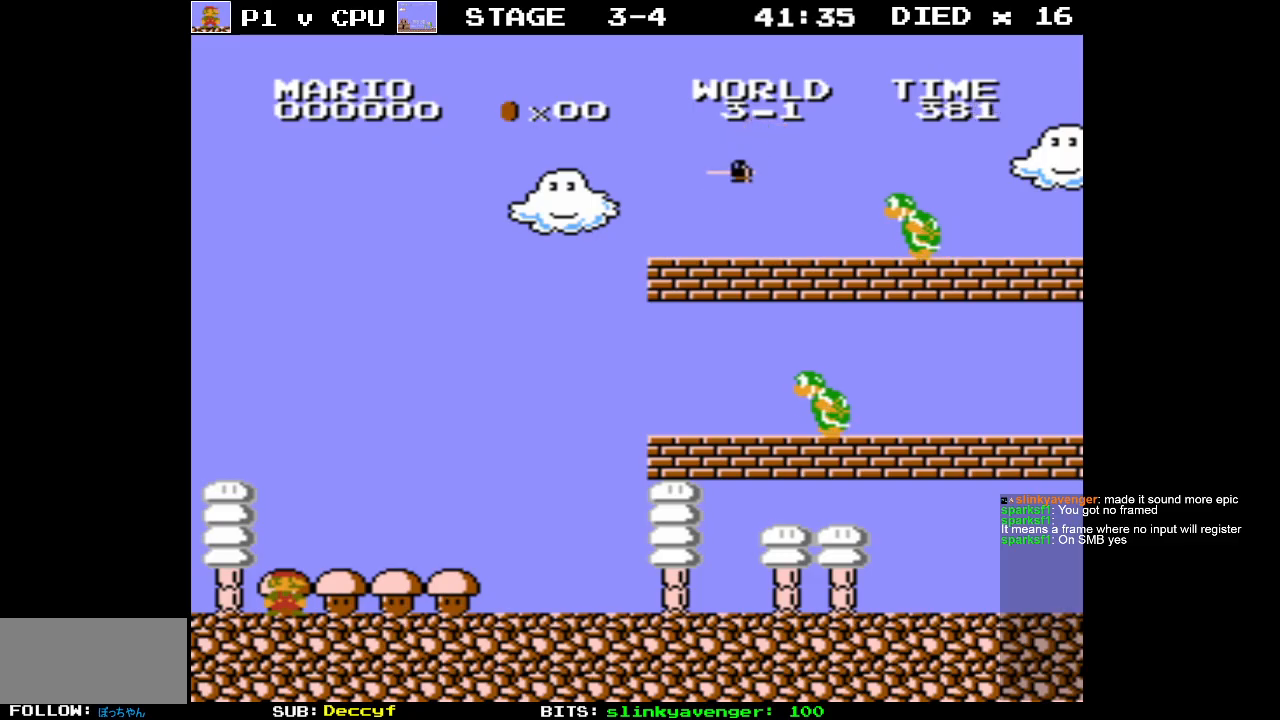
{"buttons": ["B", "DPAD_RIGHT"], "events": [[183, "B", "down"], [400, "DPAD_RIGHT", "down"]]}